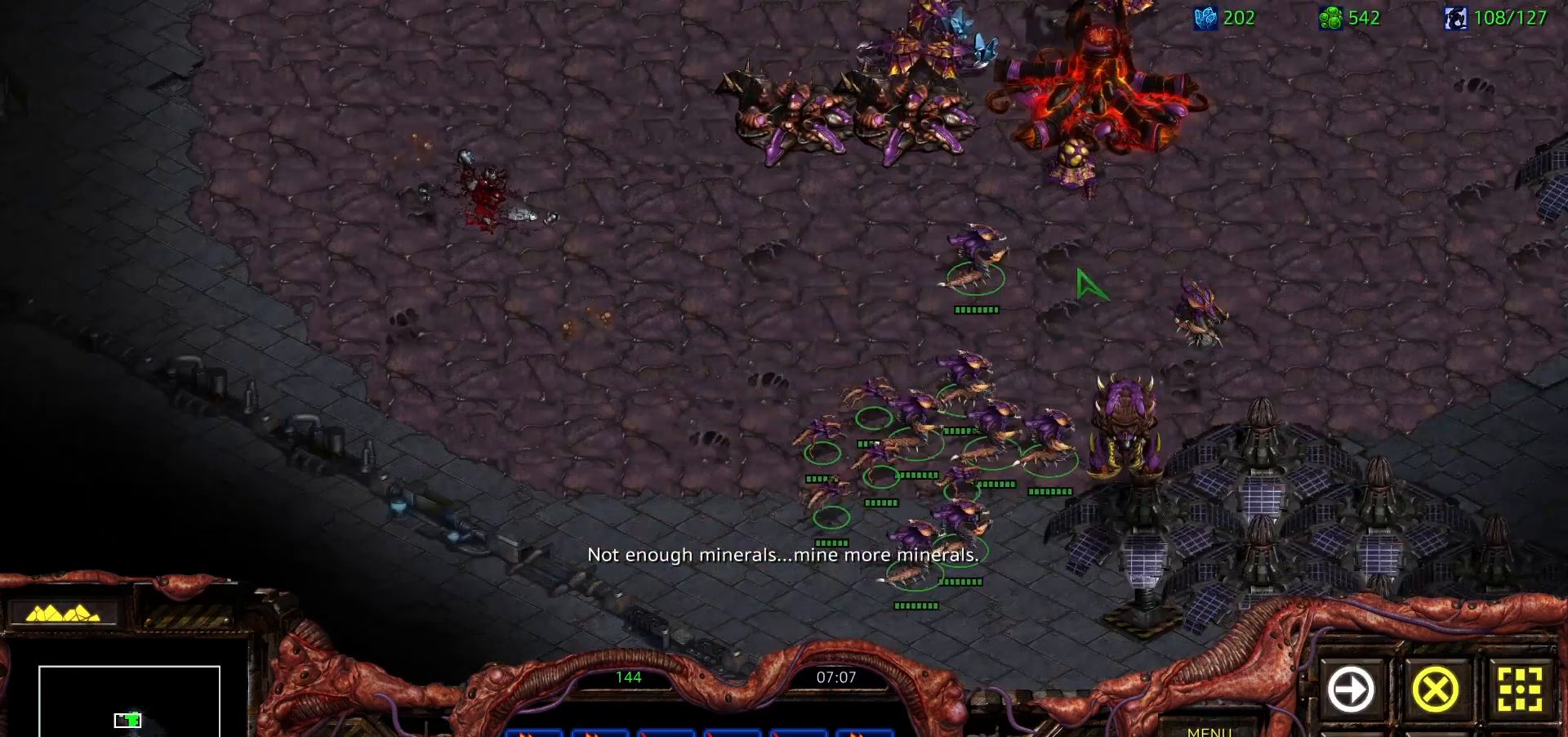
Gameplay with keyboard and mouse; each line is a JSON object with the keys and mouse buttons held at the frame after it. "events" lists presses ("down") and releases ("up") of "0", "1", "2", "3", "4", "5", "6", "7", "8", "9", "a", "alt", "b", "c", "ctrl", "d", "e", "escape", "f", "f10", "f2", "f3", "f4", "g", "h", "i", "j", "k", "l", "m", "n", "o", "p", "q", "r", "return", "s", "shift", "space", "t", "u", "v", "w", "x", "z", "mouse_left" and "mouse_right" between this image and that frame as [ms after this image, input, new state], when the widget could be followed in between. "mouse_left", "mouse_right" = the "left", "right" buttons of the "mouse" list. No other keys are recorded. Mouse movement is not recorded. Not read: y.
{"keys": [], "mouse": ["right"], "events": [[17, "mouse_right", "down"], [167, "mouse_right", "up"], [217, "mouse_right", "down"], [350, "mouse_right", "up"], [400, "mouse_right", "down"]]}
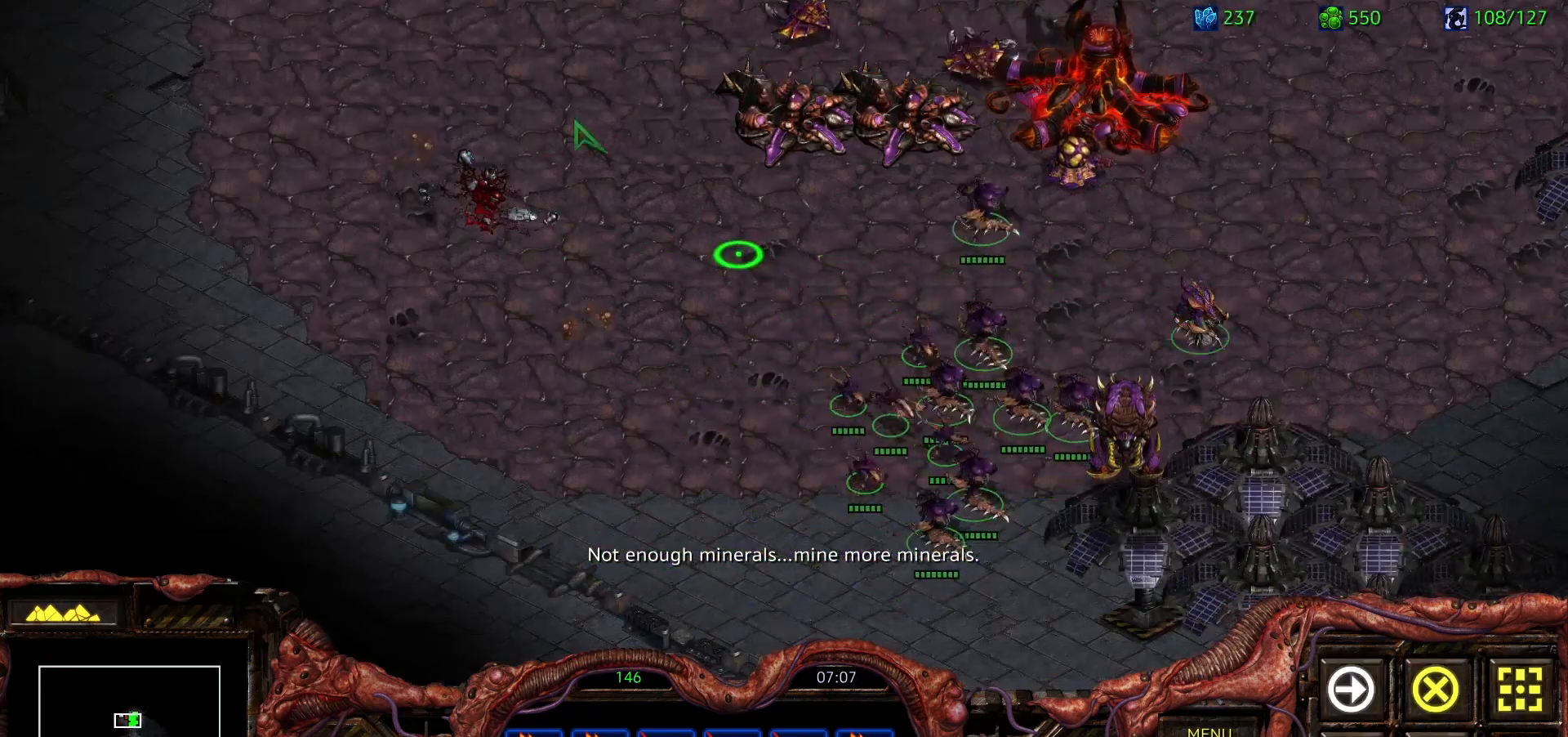
{"keys": [], "mouse": [], "events": [[33, "mouse_right", "up"], [317, "mouse_right", "down"], [450, "mouse_right", "up"]]}
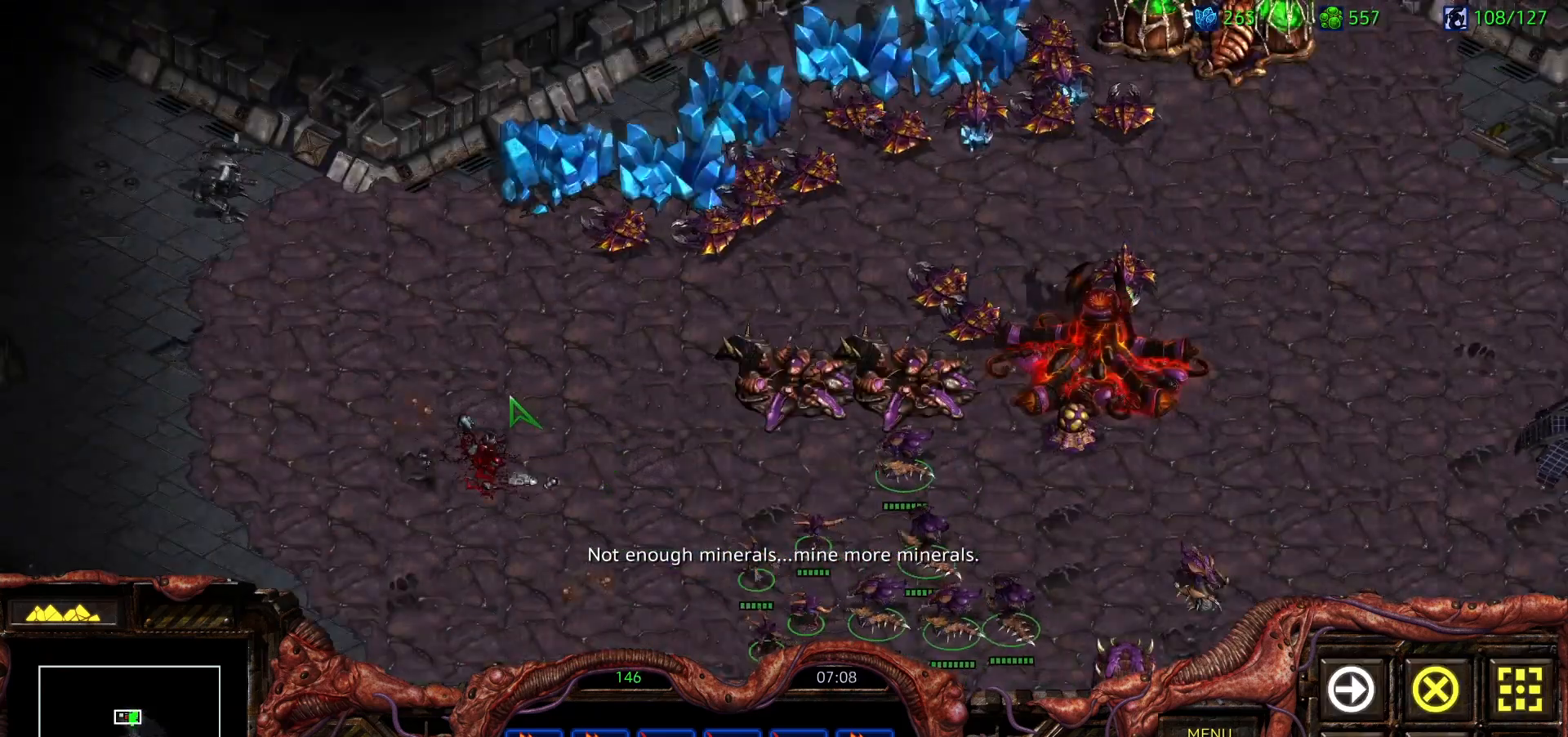
{"keys": [], "mouse": [], "events": [[50, "mouse_right", "down"], [150, "mouse_right", "up"], [250, "mouse_left", "down"], [333, "mouse_left", "up"]]}
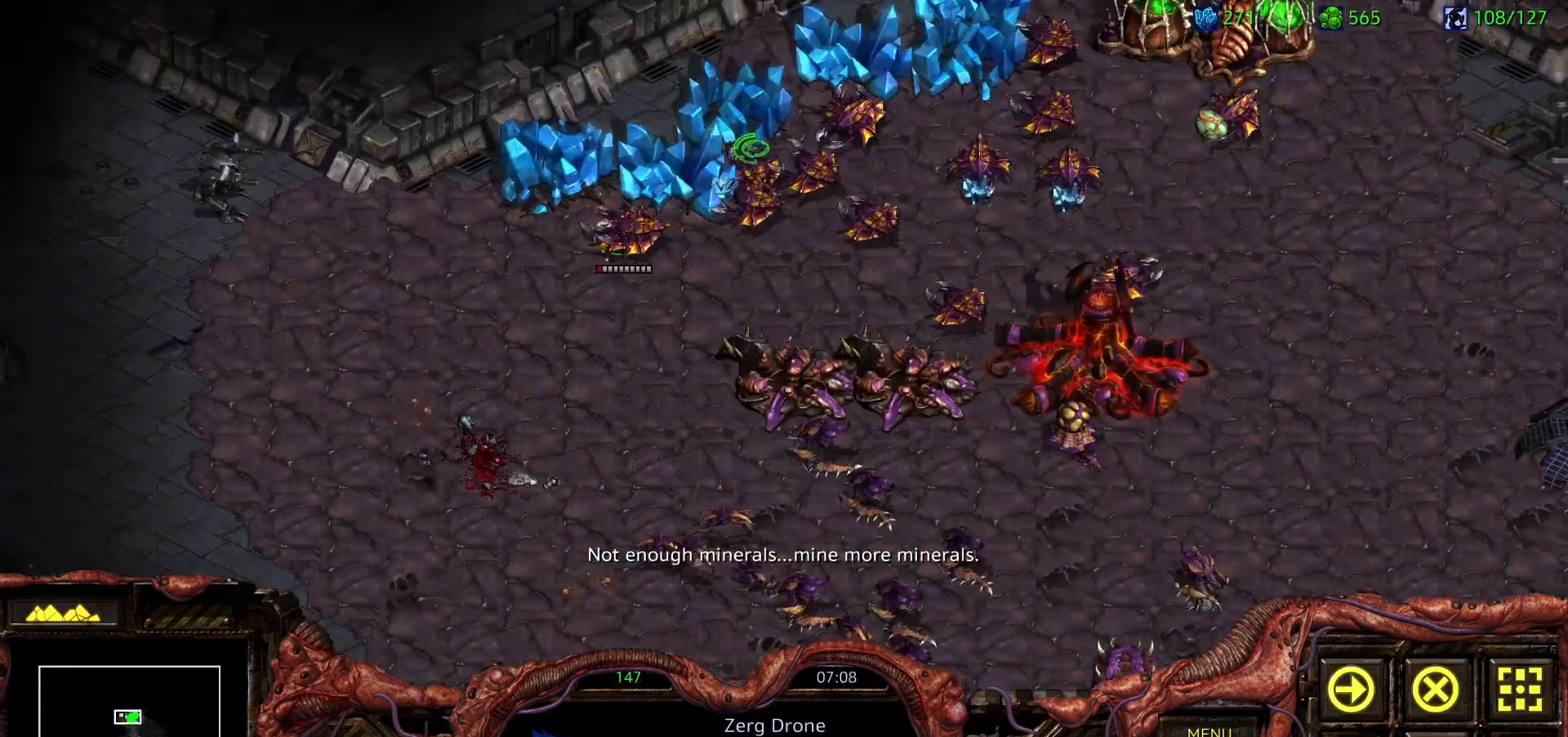
{"keys": [], "mouse": ["right"], "events": [[117, "mouse_right", "down"], [217, "mouse_right", "up"], [250, "mouse_right", "down"], [400, "mouse_right", "up"], [450, "mouse_right", "down"]]}
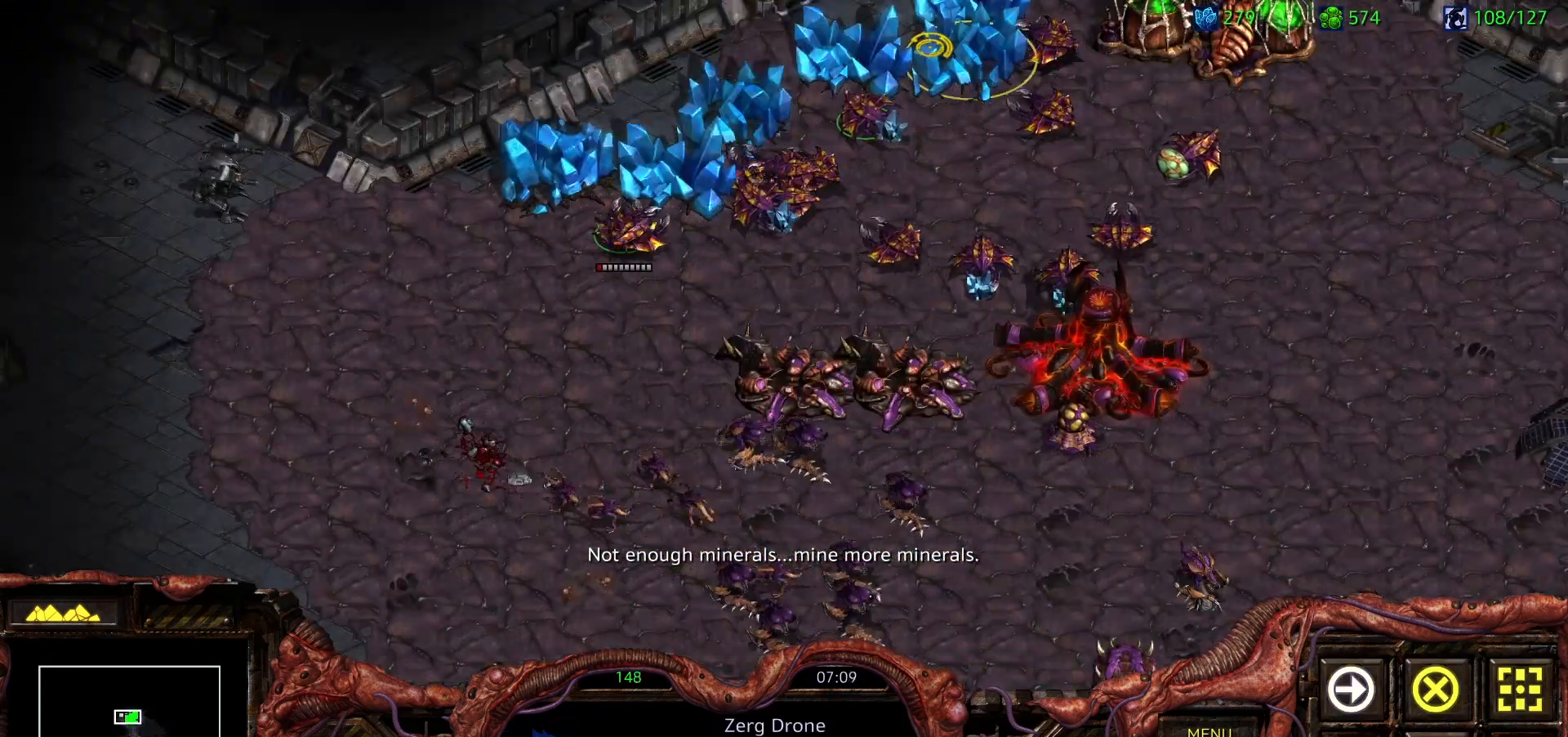
{"keys": [], "mouse": [], "events": [[83, "mouse_right", "up"], [133, "mouse_right", "down"], [283, "mouse_right", "up"], [317, "mouse_right", "down"], [467, "mouse_right", "up"]]}
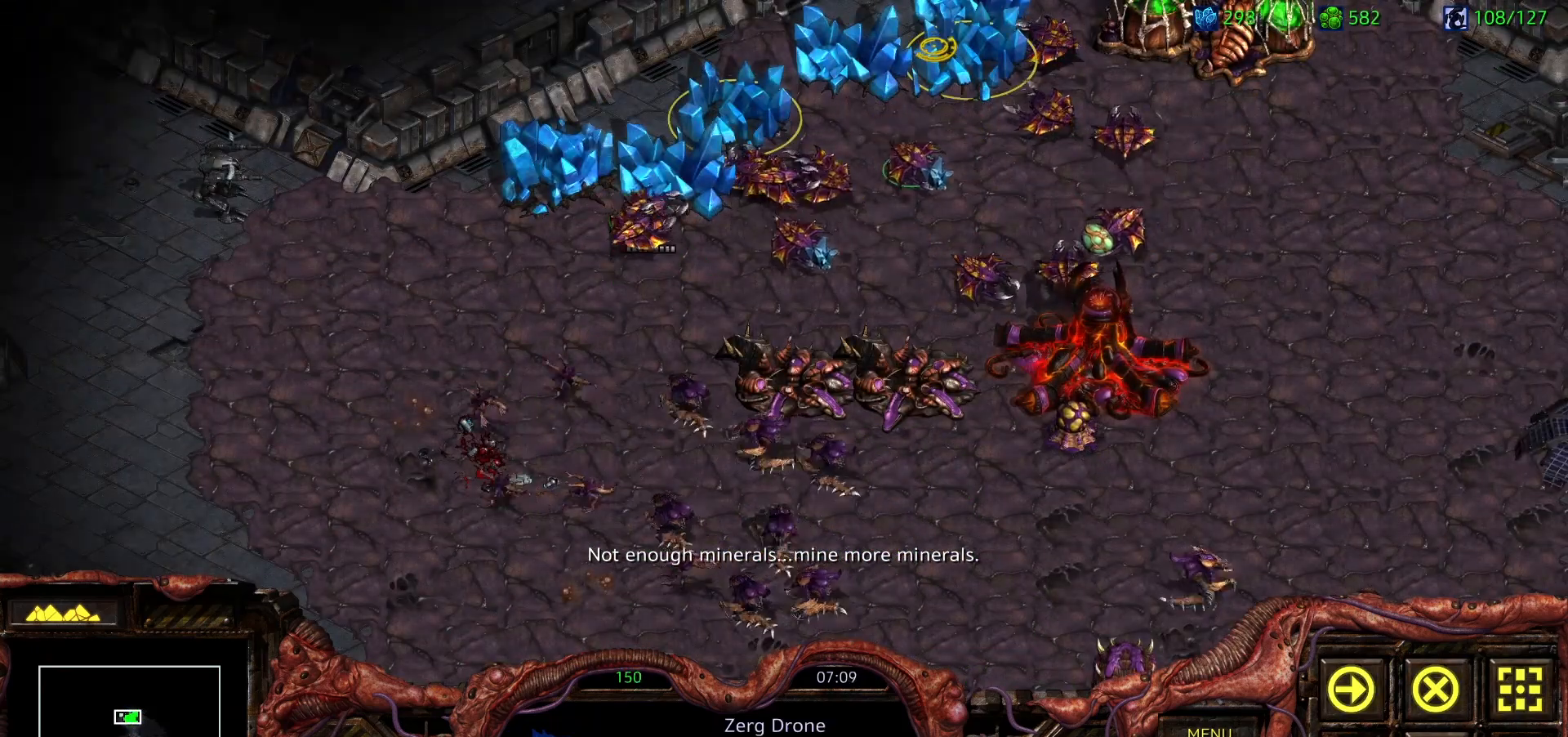
{"keys": ["1"], "mouse": [], "events": [[100, "mouse_right", "down"], [233, "mouse_right", "up"], [433, "1", "down"]]}
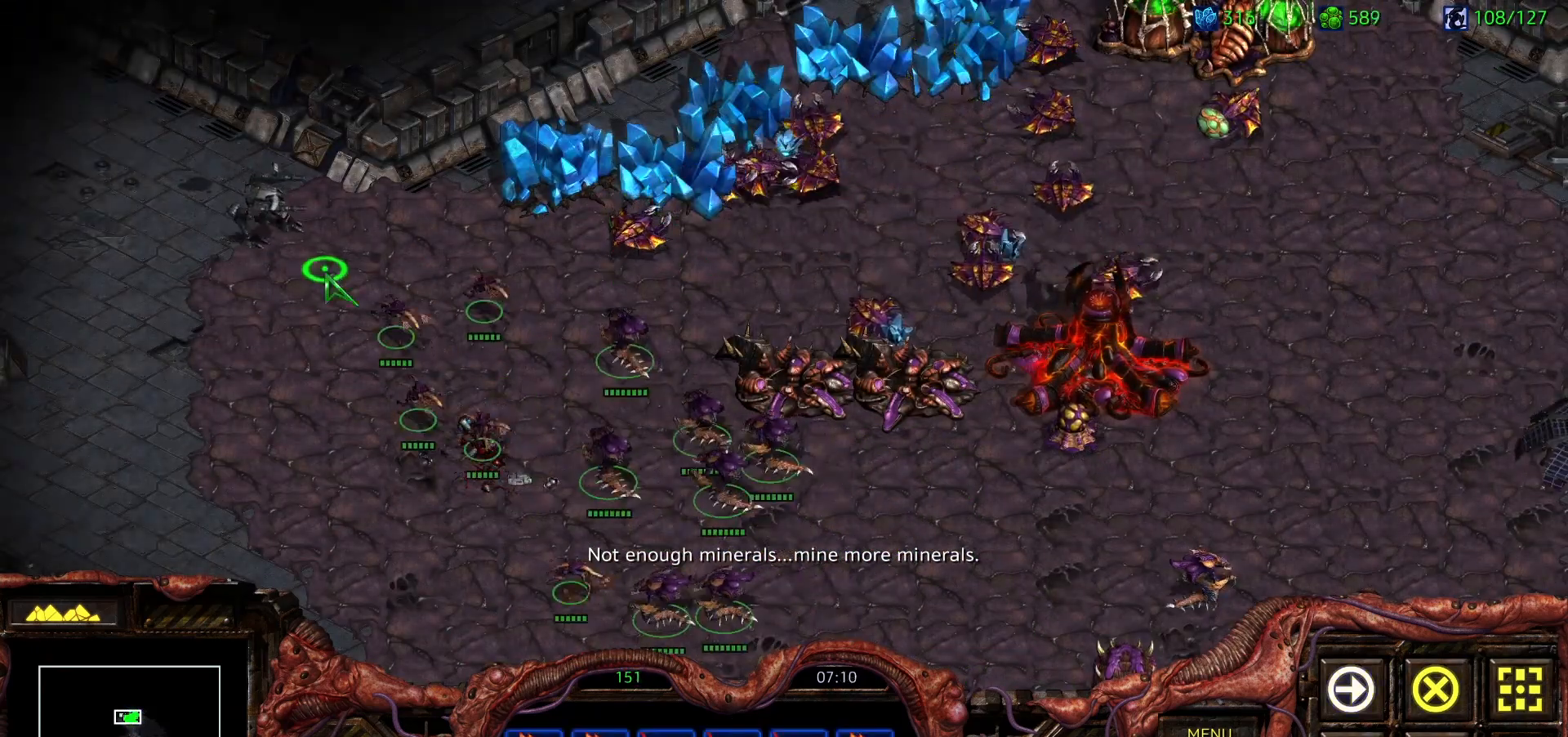
{"keys": [], "mouse": [], "events": [[33, "1", "up"], [33, "mouse_right", "down"], [117, "mouse_right", "up"], [167, "a", "down"], [250, "mouse_left", "down"], [350, "a", "up"], [350, "mouse_left", "up"]]}
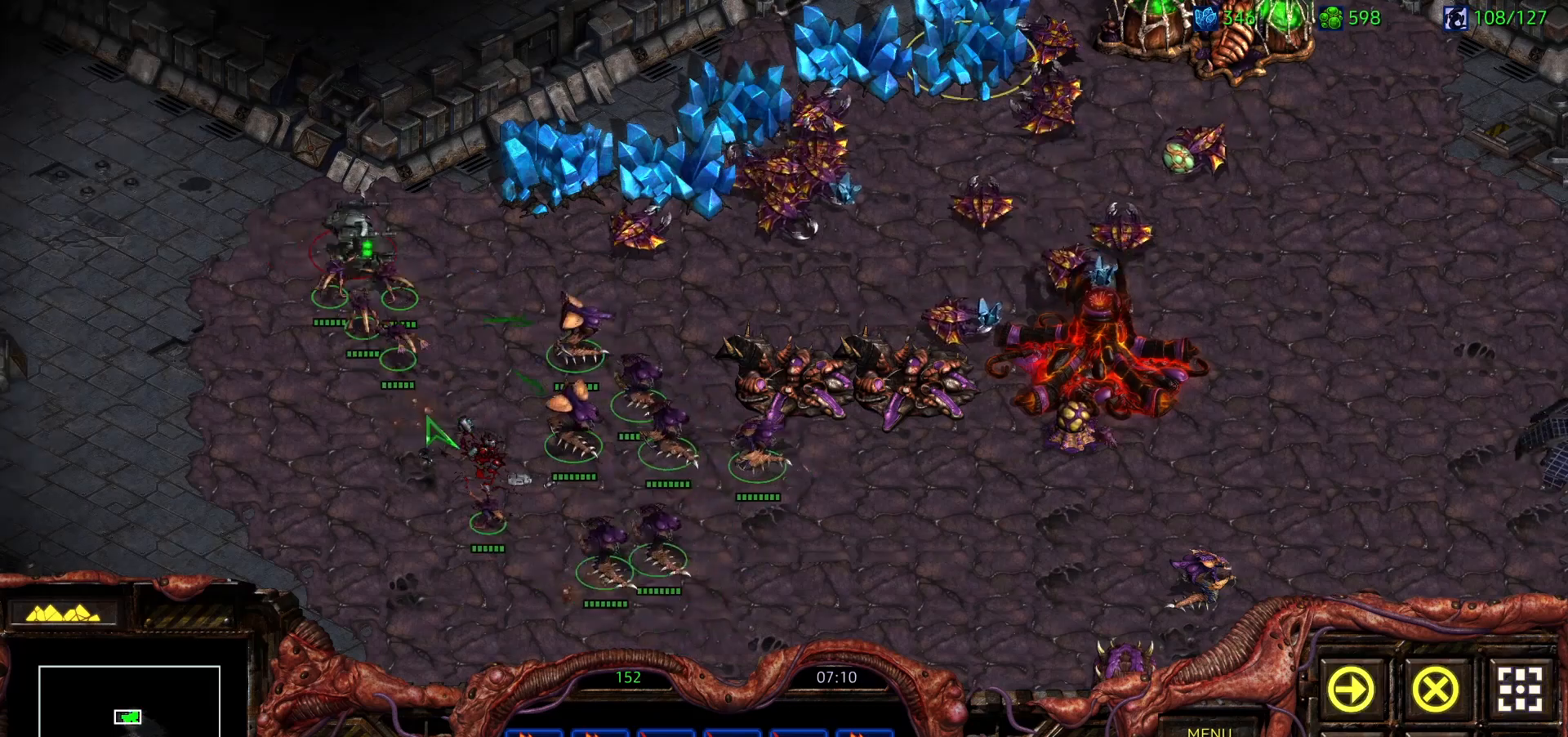
{"keys": [], "mouse": [], "events": []}
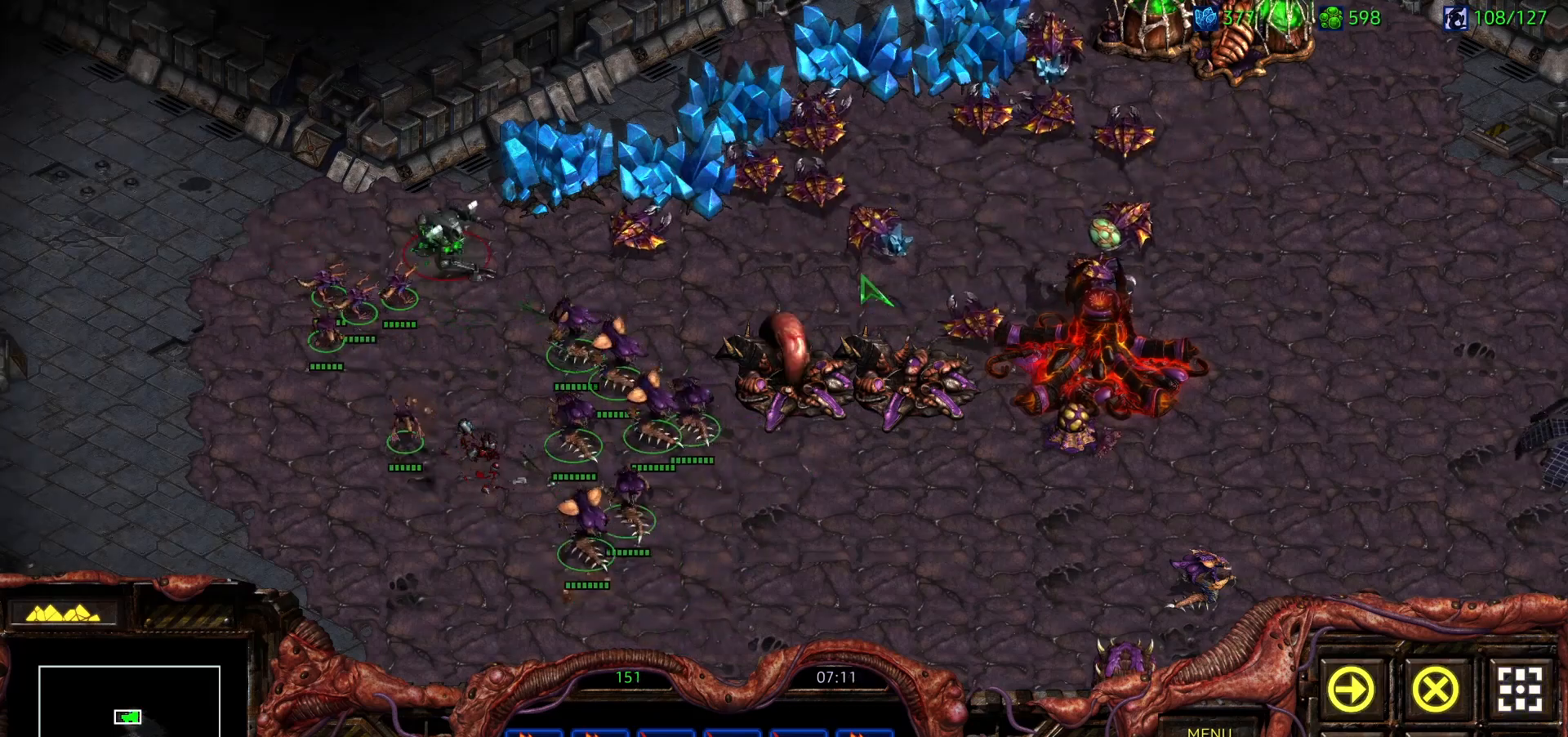
{"keys": [], "mouse": [], "events": []}
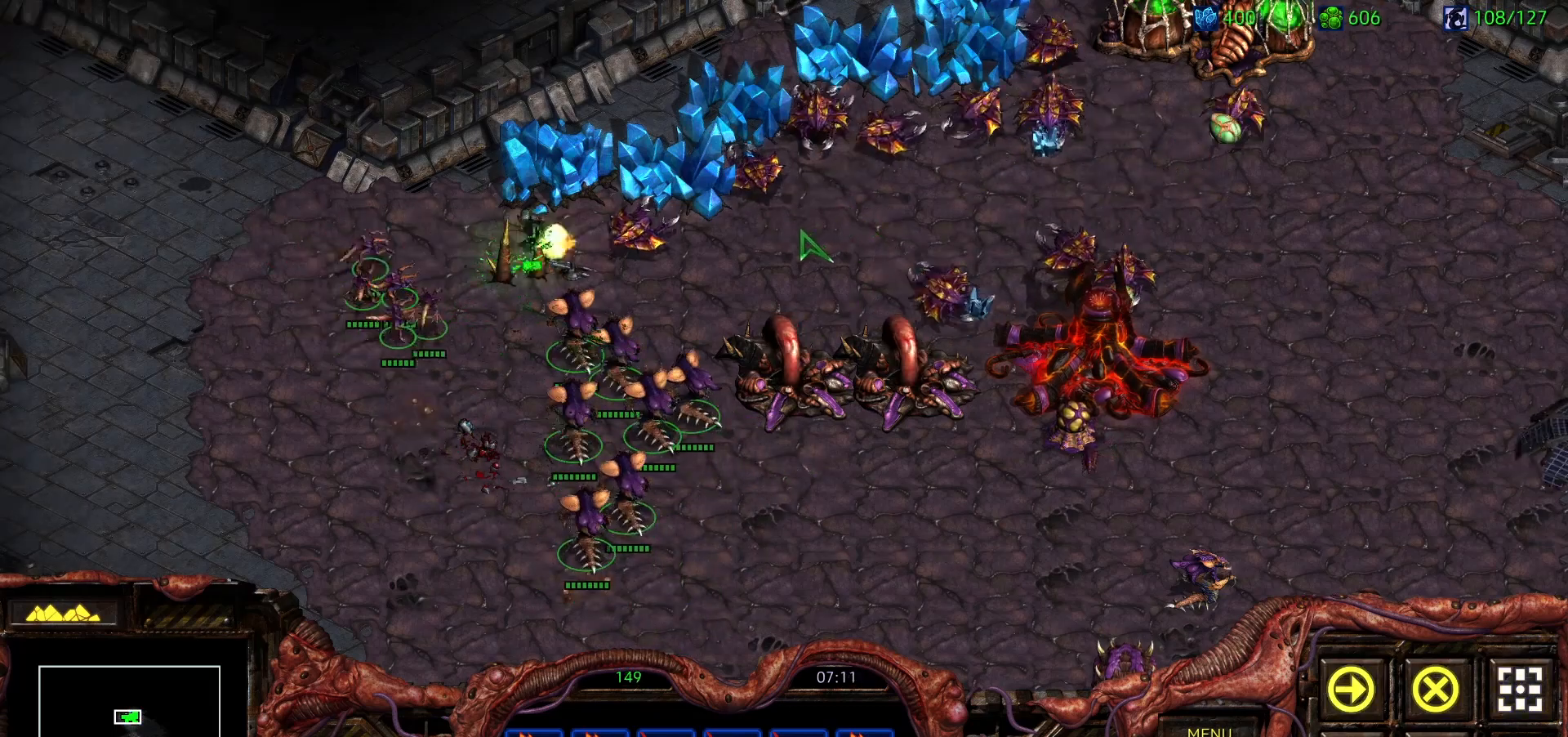
{"keys": [], "mouse": ["right"], "events": [[300, "mouse_right", "down"], [450, "mouse_right", "up"], [483, "mouse_right", "down"]]}
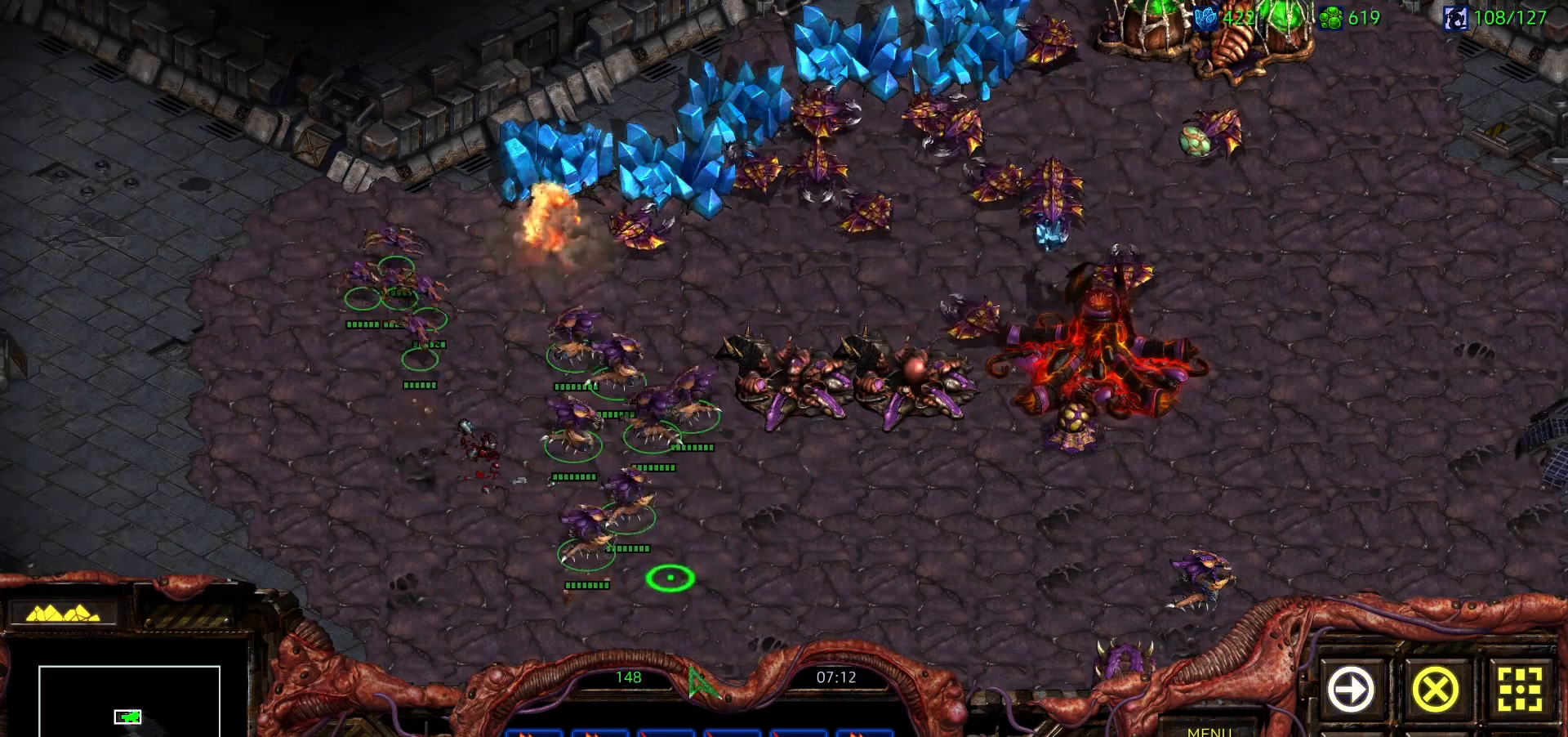
{"keys": [], "mouse": ["right"], "events": [[133, "mouse_right", "up"], [267, "mouse_right", "down"], [417, "mouse_right", "up"], [450, "mouse_right", "down"]]}
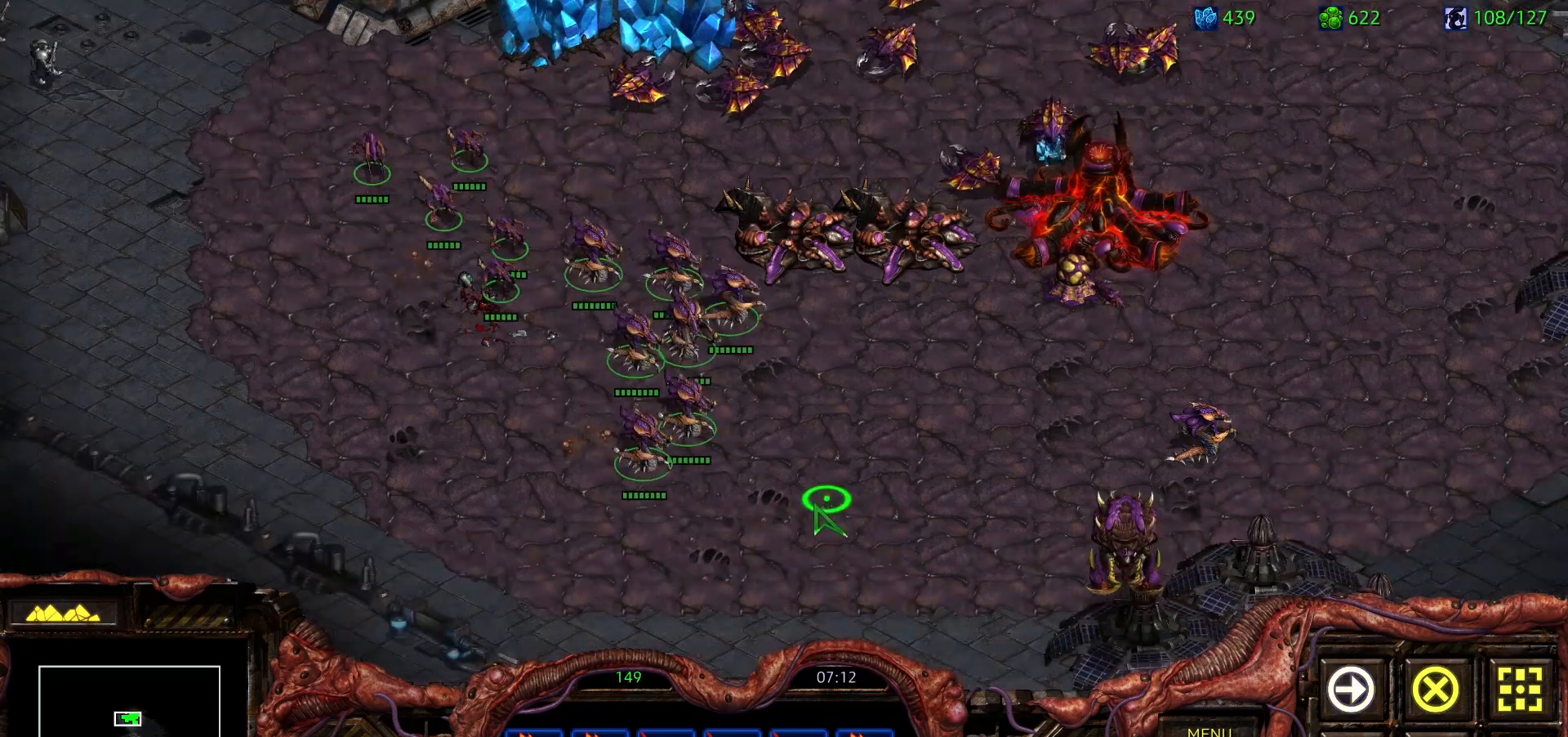
{"keys": [], "mouse": [], "events": [[100, "mouse_right", "up"]]}
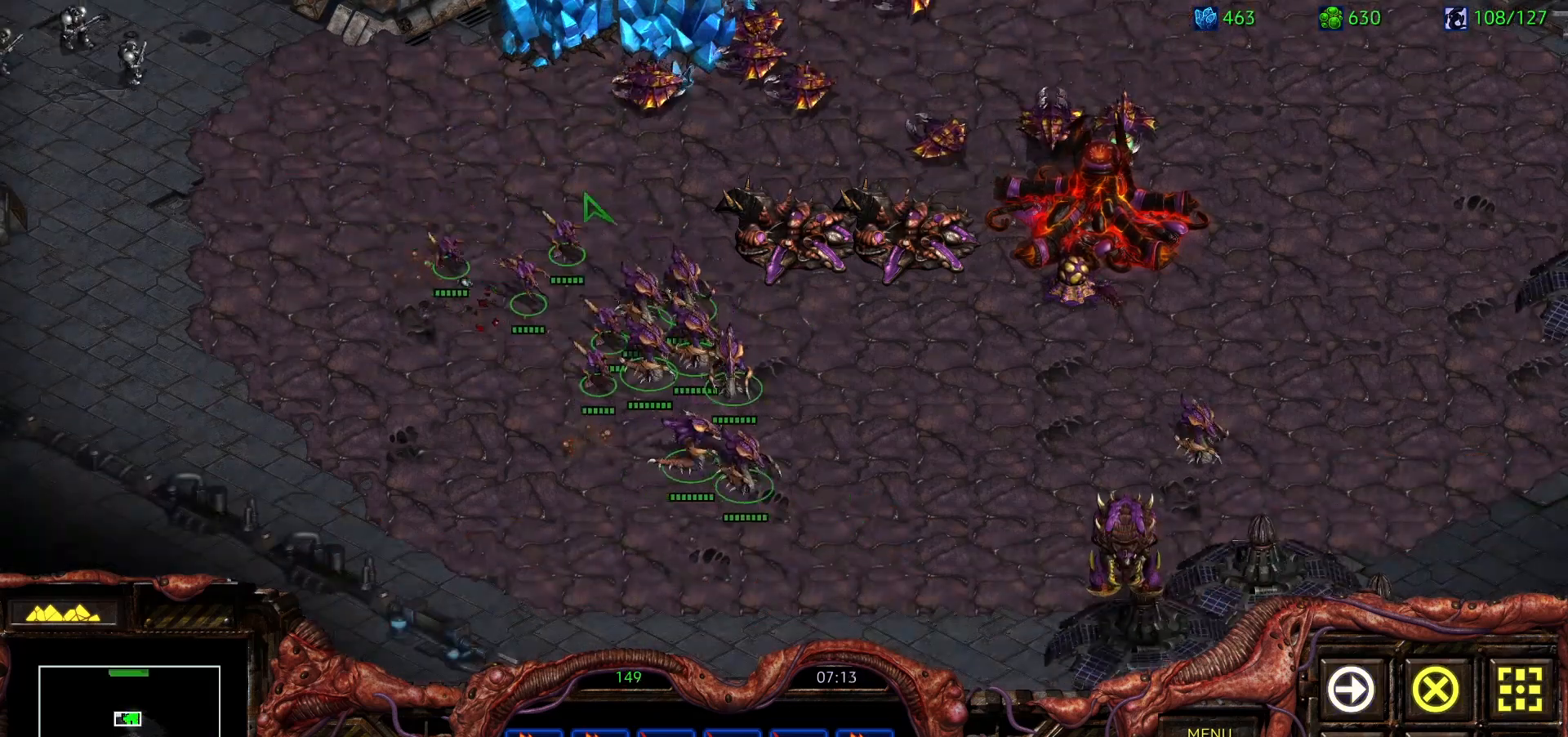
{"keys": [], "mouse": ["right"], "events": [[117, "mouse_right", "down"], [167, "mouse_right", "up"], [450, "mouse_right", "down"]]}
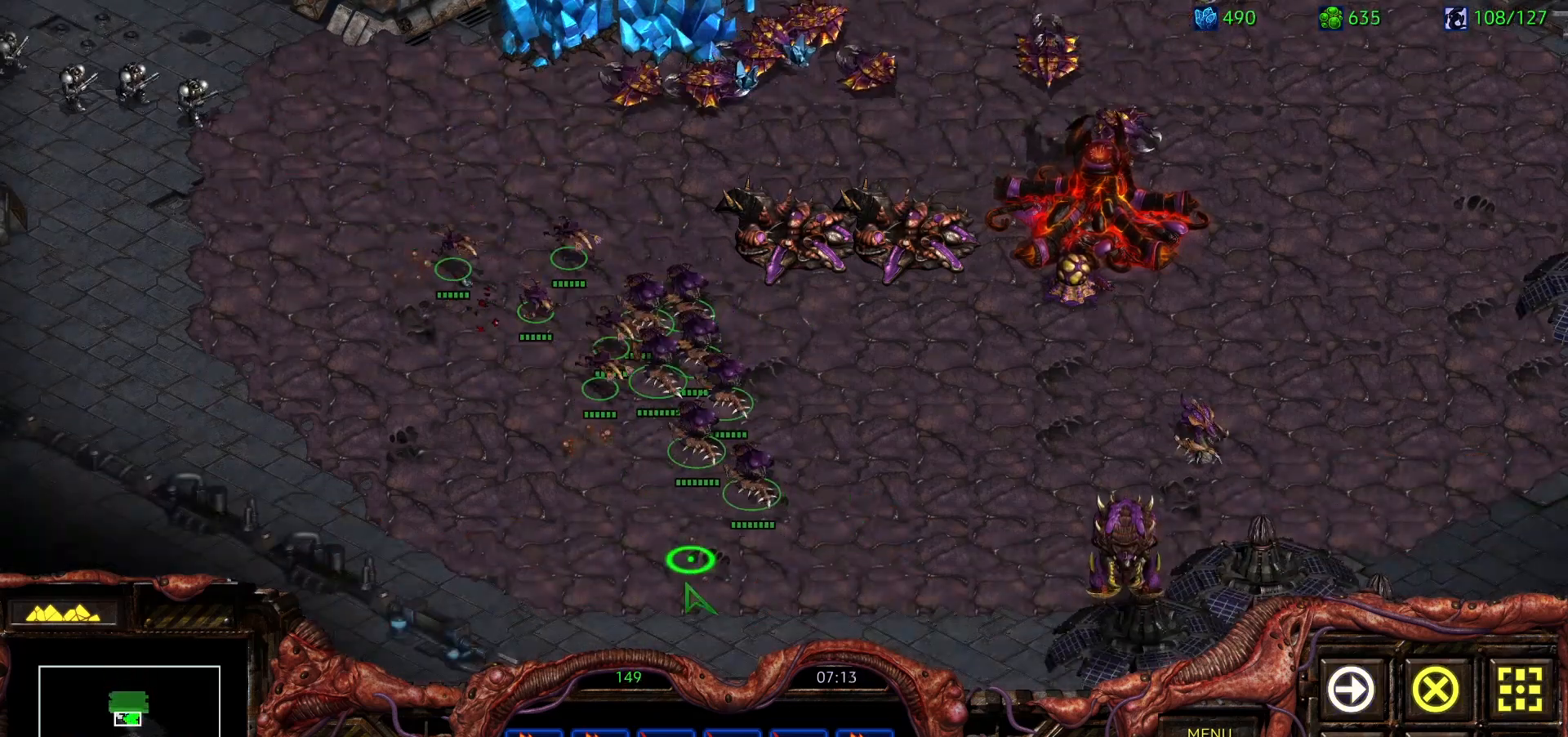
{"keys": [], "mouse": [], "events": [[83, "mouse_right", "up"], [133, "mouse_right", "down"], [267, "mouse_right", "up"]]}
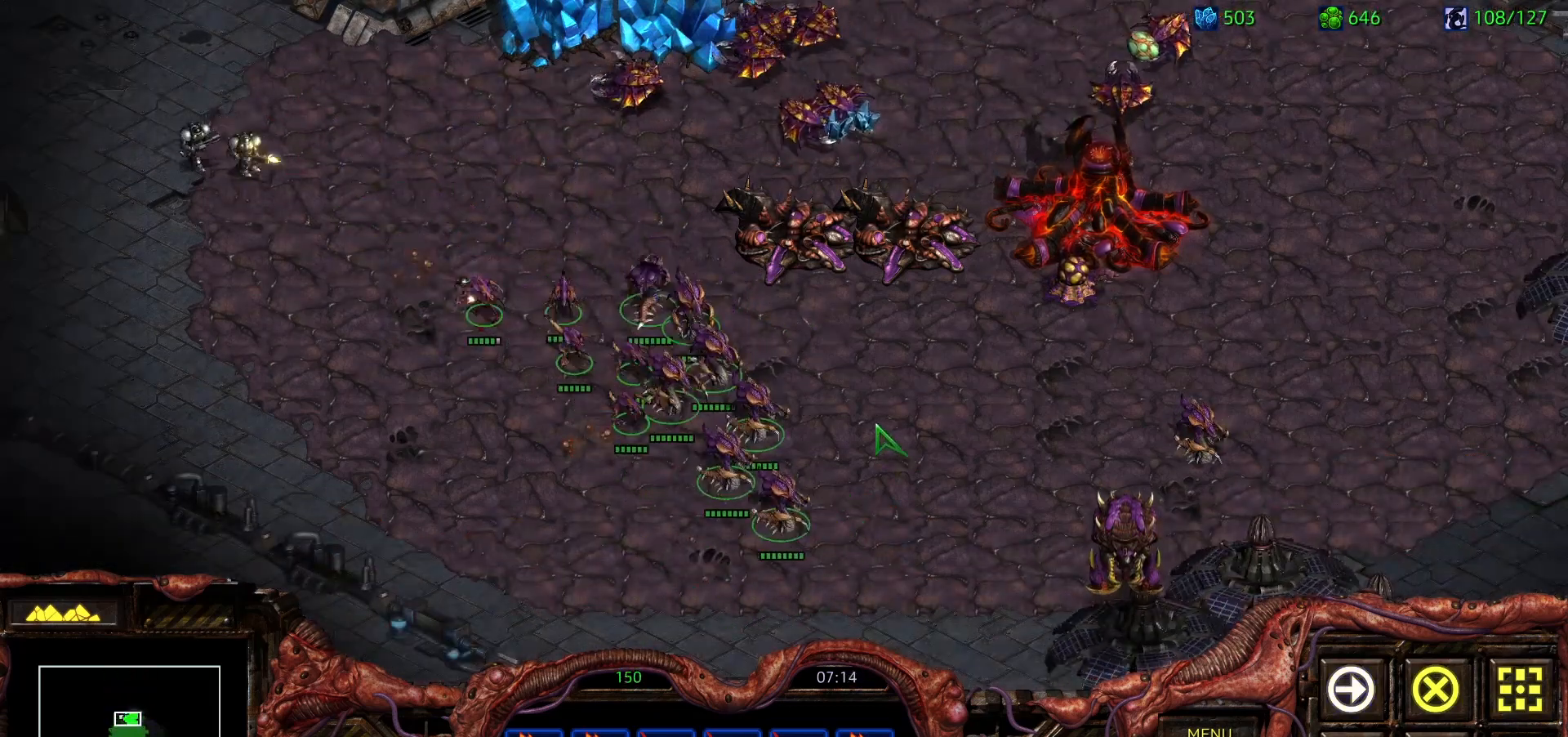
{"keys": [], "mouse": [], "events": [[333, "mouse_right", "down"], [483, "mouse_right", "up"]]}
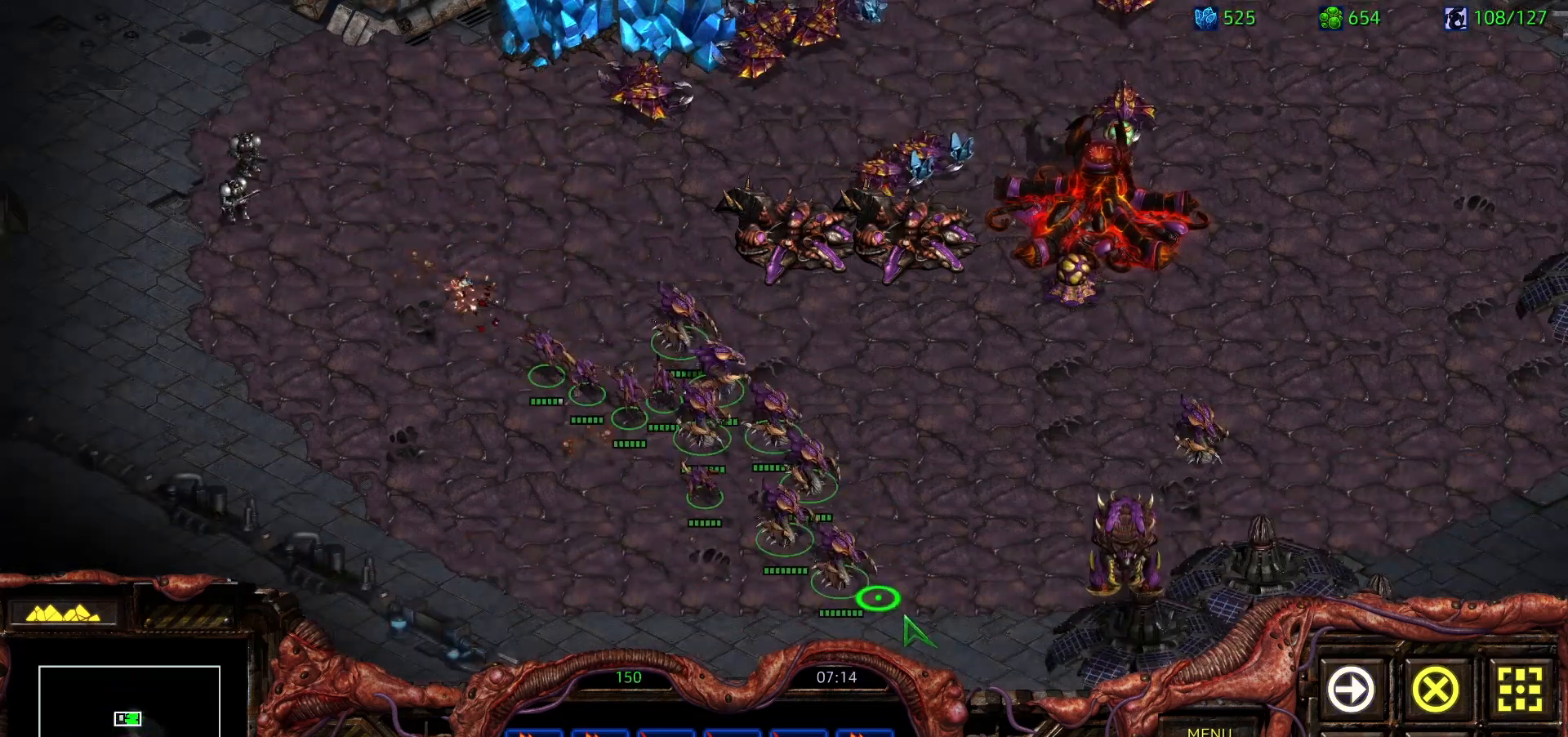
{"keys": [], "mouse": ["right"], "events": [[17, "mouse_right", "down"], [167, "mouse_right", "up"], [250, "mouse_right", "down"], [350, "mouse_right", "up"], [450, "mouse_right", "down"]]}
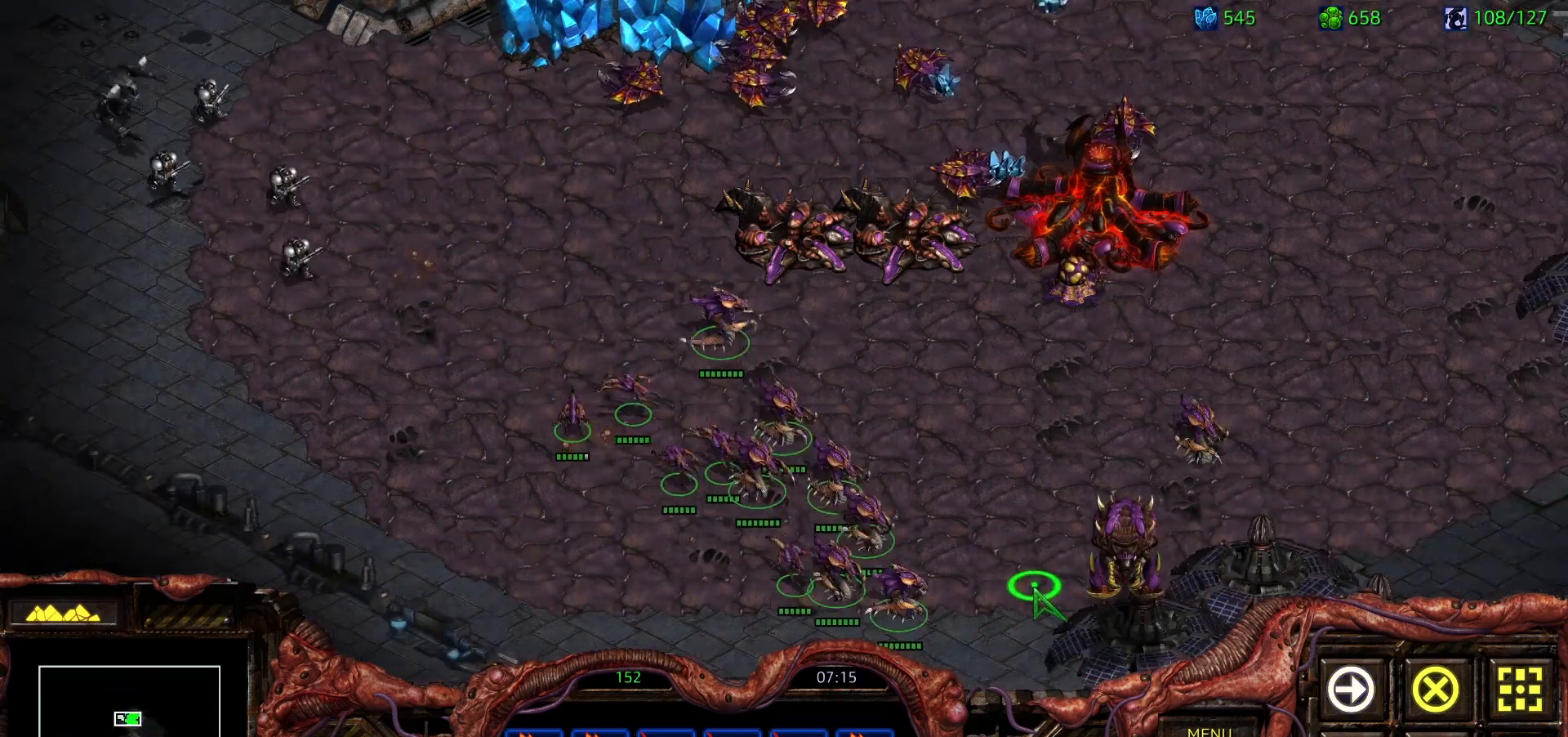
{"keys": [], "mouse": [], "events": [[83, "mouse_right", "up"], [183, "mouse_right", "down"], [317, "mouse_right", "up"]]}
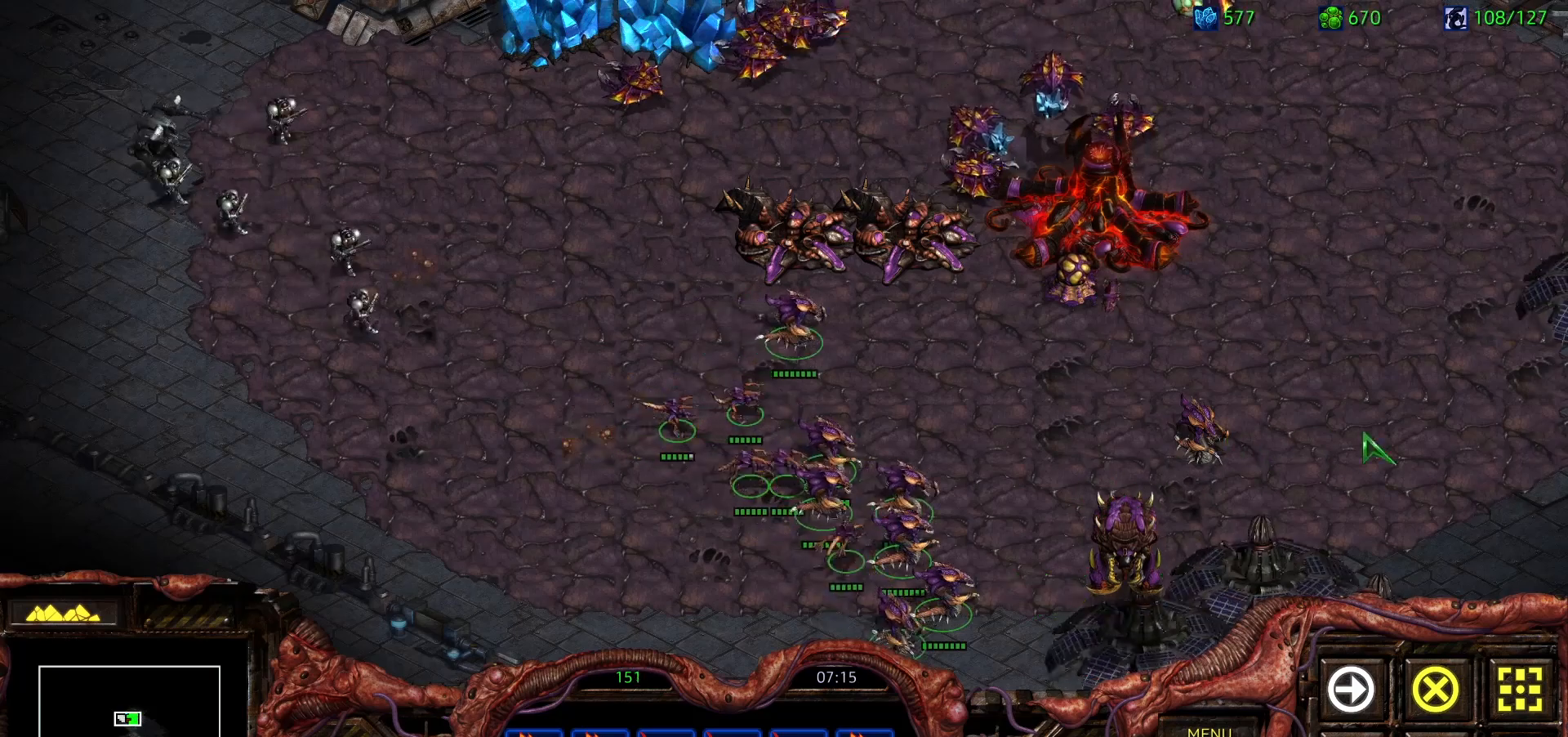
{"keys": [], "mouse": [], "events": [[233, "mouse_right", "down"], [383, "mouse_right", "up"]]}
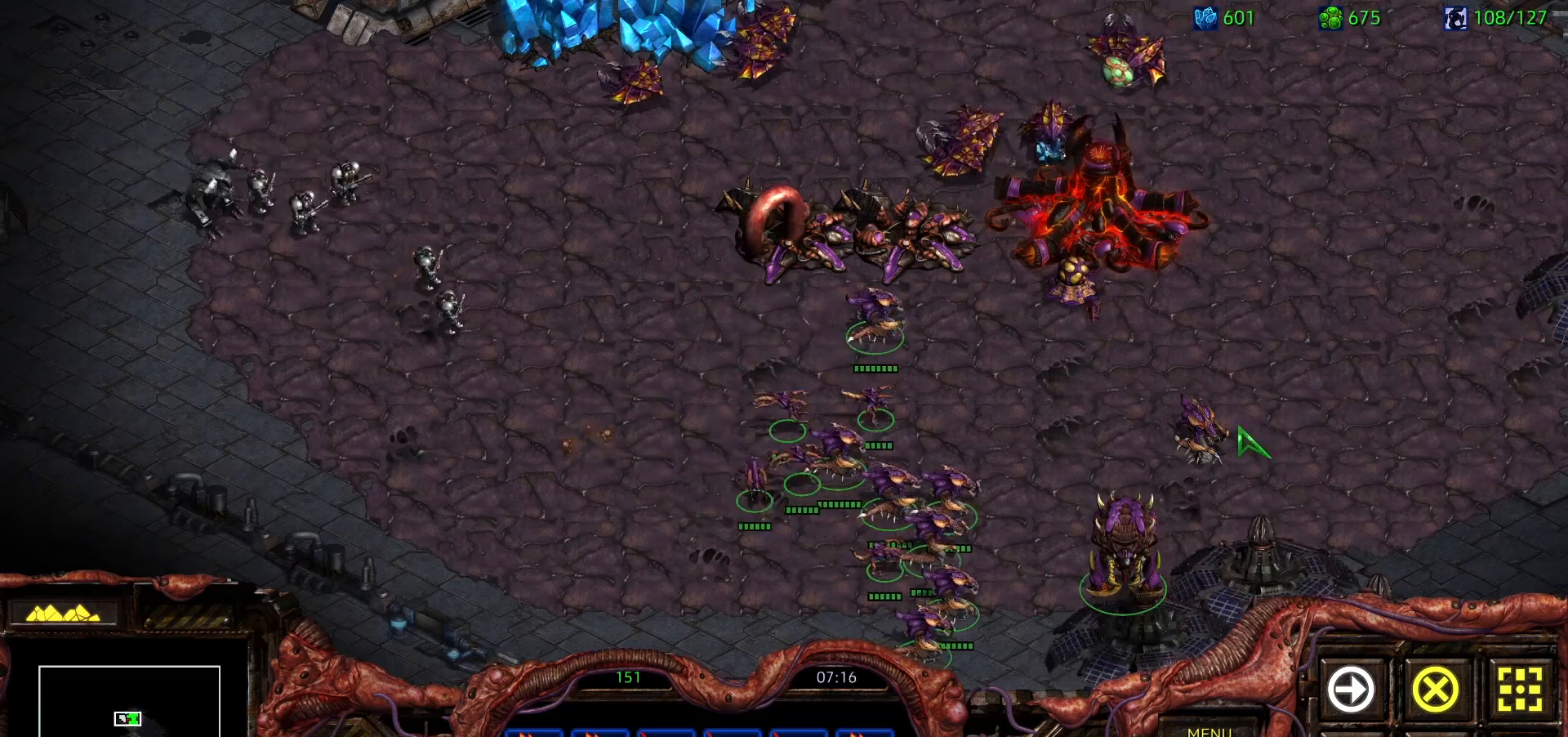
{"keys": [], "mouse": [], "events": []}
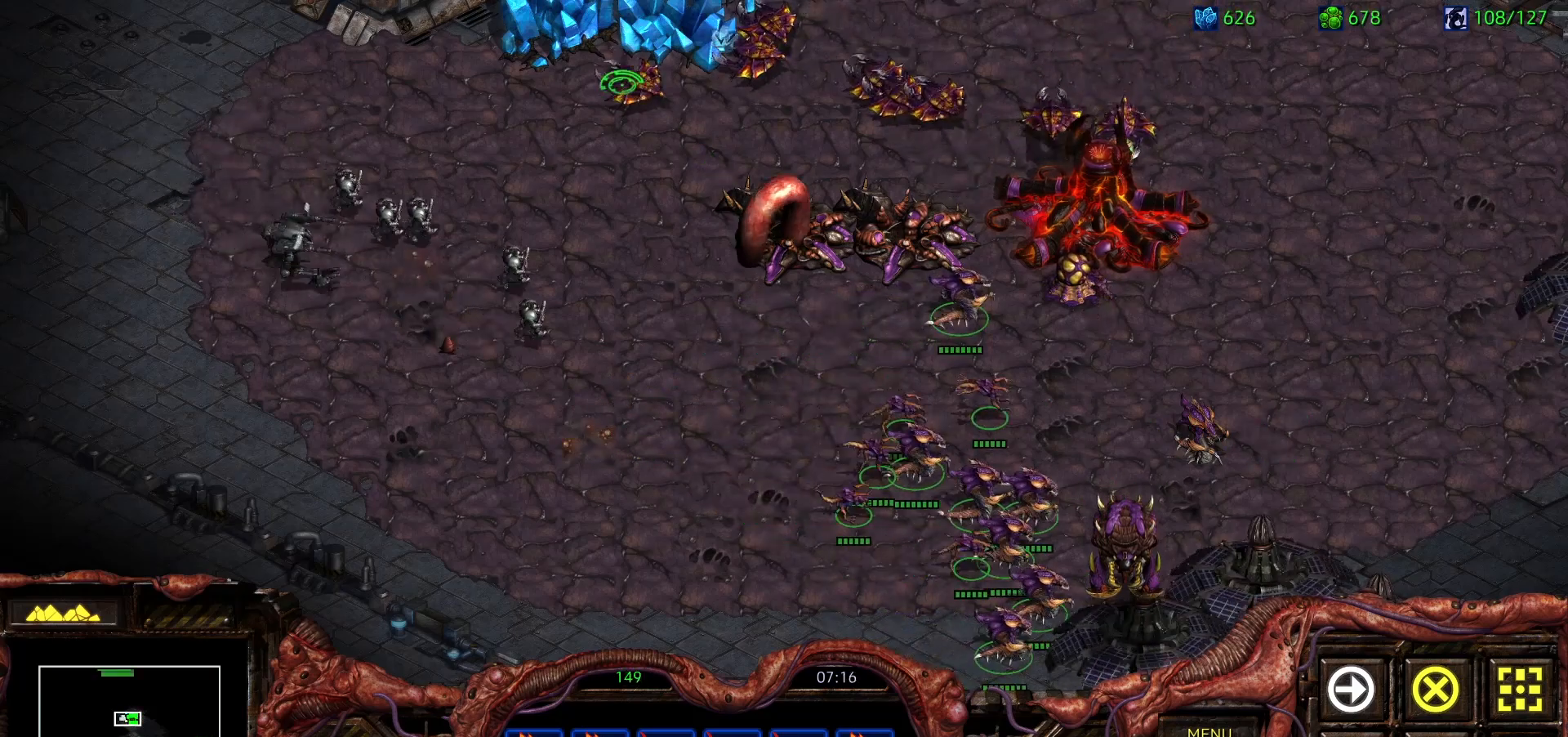
{"keys": [], "mouse": [], "events": [[183, "mouse_left", "down"], [267, "mouse_left", "up"]]}